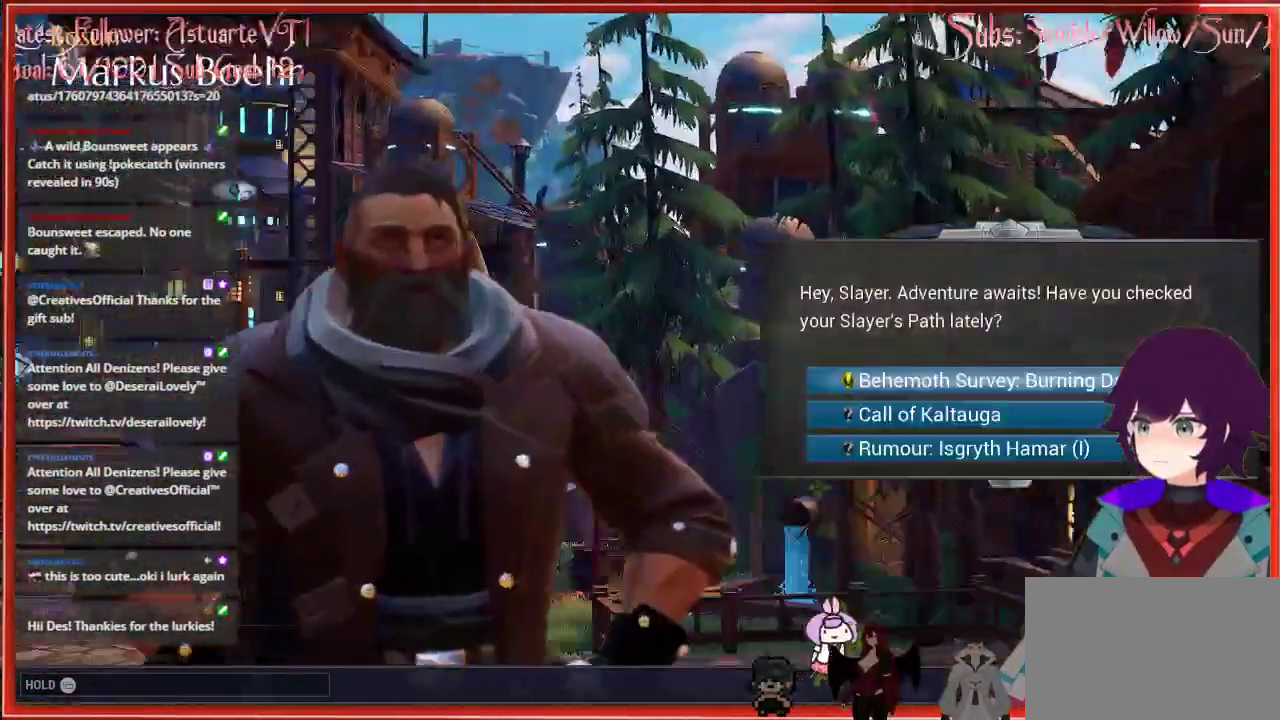
Gameplay with a controller (Xbox layout); each line is a JSON object with the inputs held at the frame after it. "events" lists button and stick changes between this image and that frame as [ms after this image, input, new state], when the widget could be followed in between.
{"buttons": [], "left_stick": "center", "right_stick": "left", "events": []}
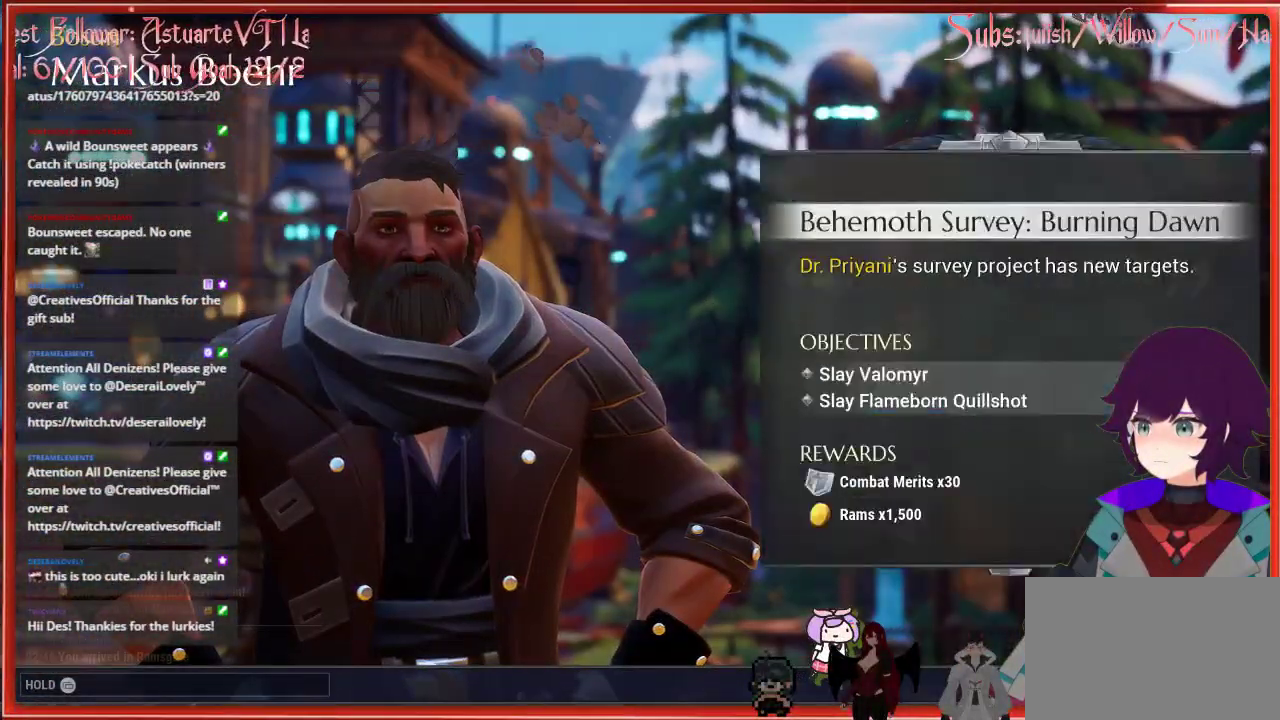
{"buttons": [], "left_stick": "center", "right_stick": "center", "events": [[317, "right_stick", "center"], [350, "A", "down"], [367, "A", "up"]]}
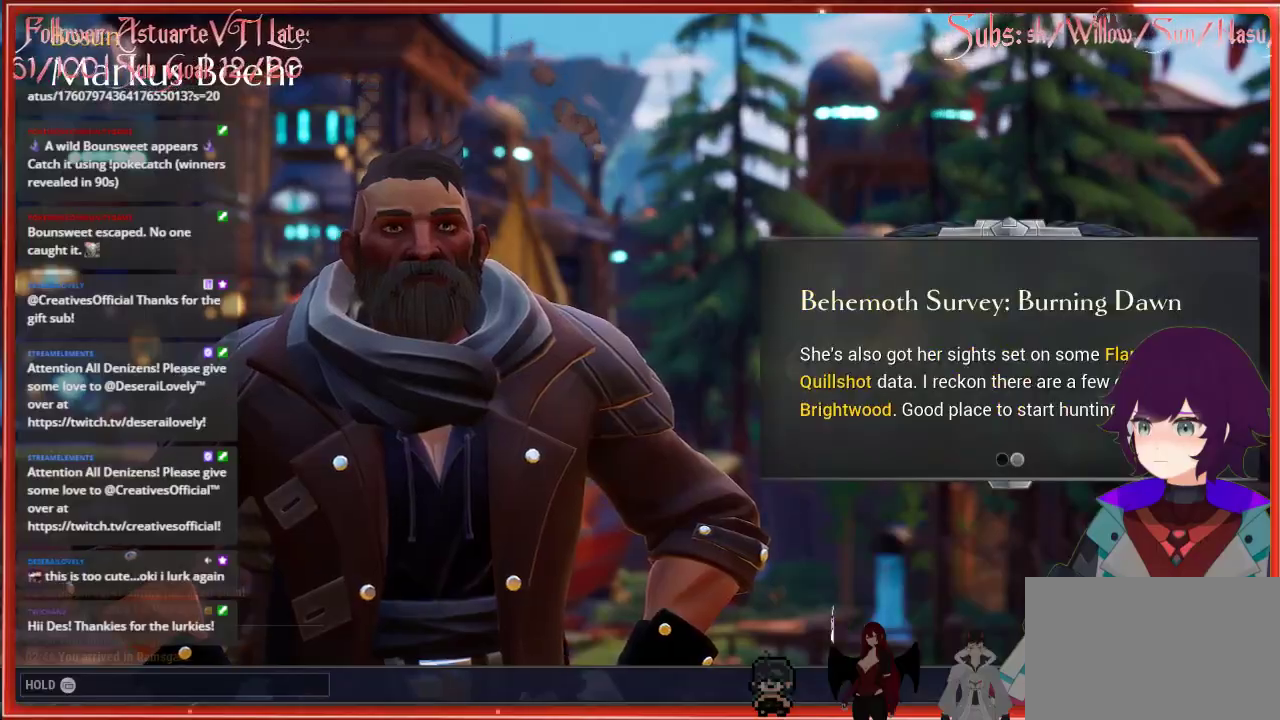
{"buttons": ["A"], "left_stick": "down-left", "right_stick": "center", "events": [[367, "left_stick", "left"], [417, "A", "down"], [417, "left_stick", "down-left"]]}
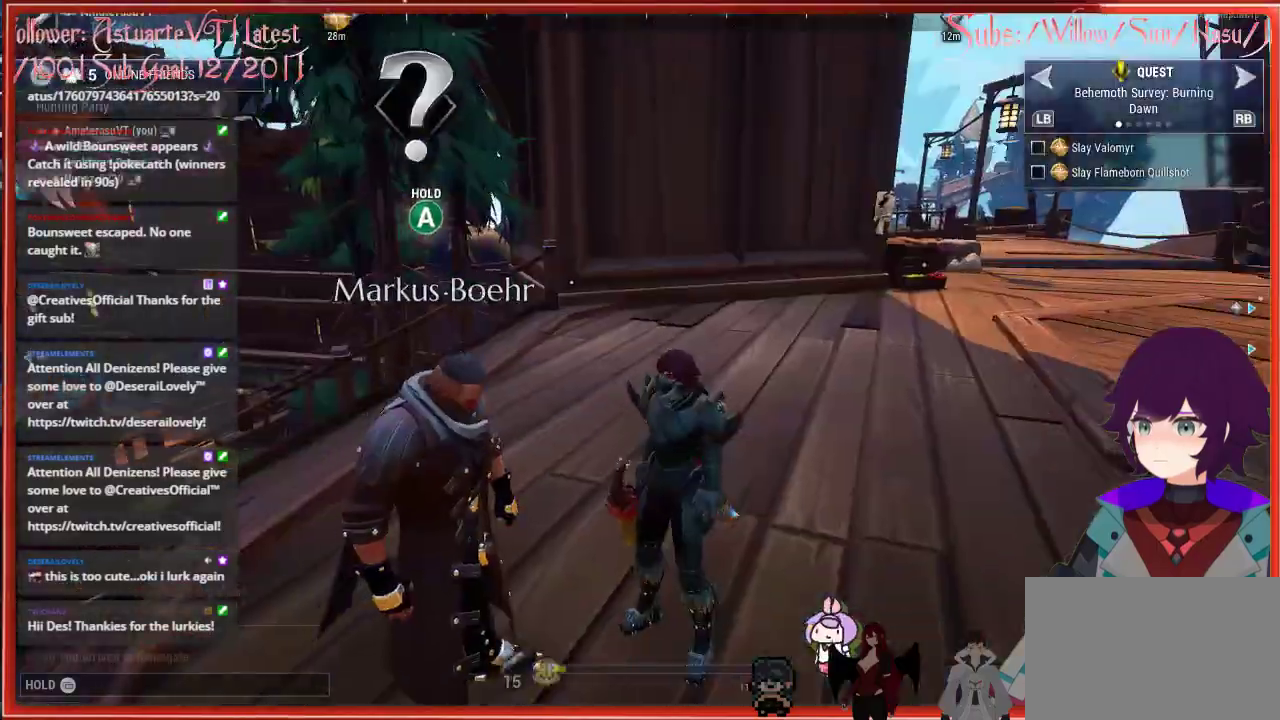
{"buttons": [], "left_stick": "down-left", "right_stick": "center", "events": [[167, "A", "up"]]}
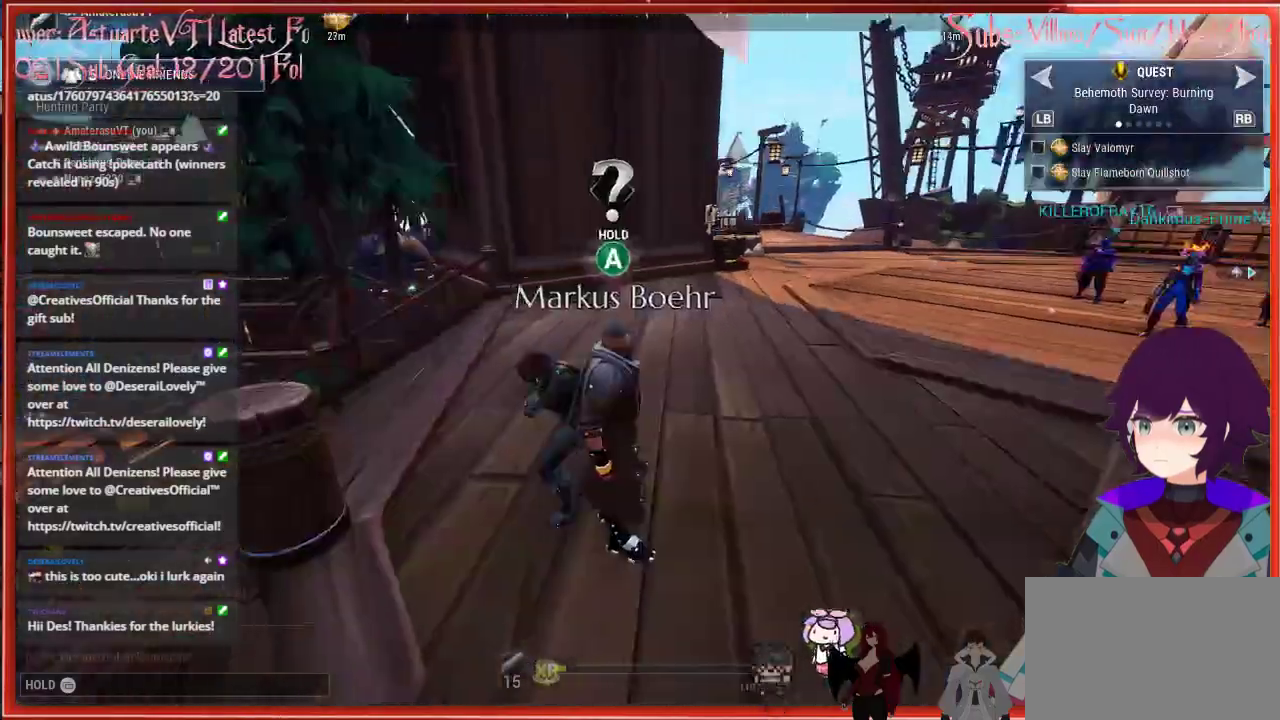
{"buttons": ["R2"], "left_stick": "left", "right_stick": "left", "events": [[67, "R2", "down"], [67, "right_stick", "left"], [367, "left_stick", "left"]]}
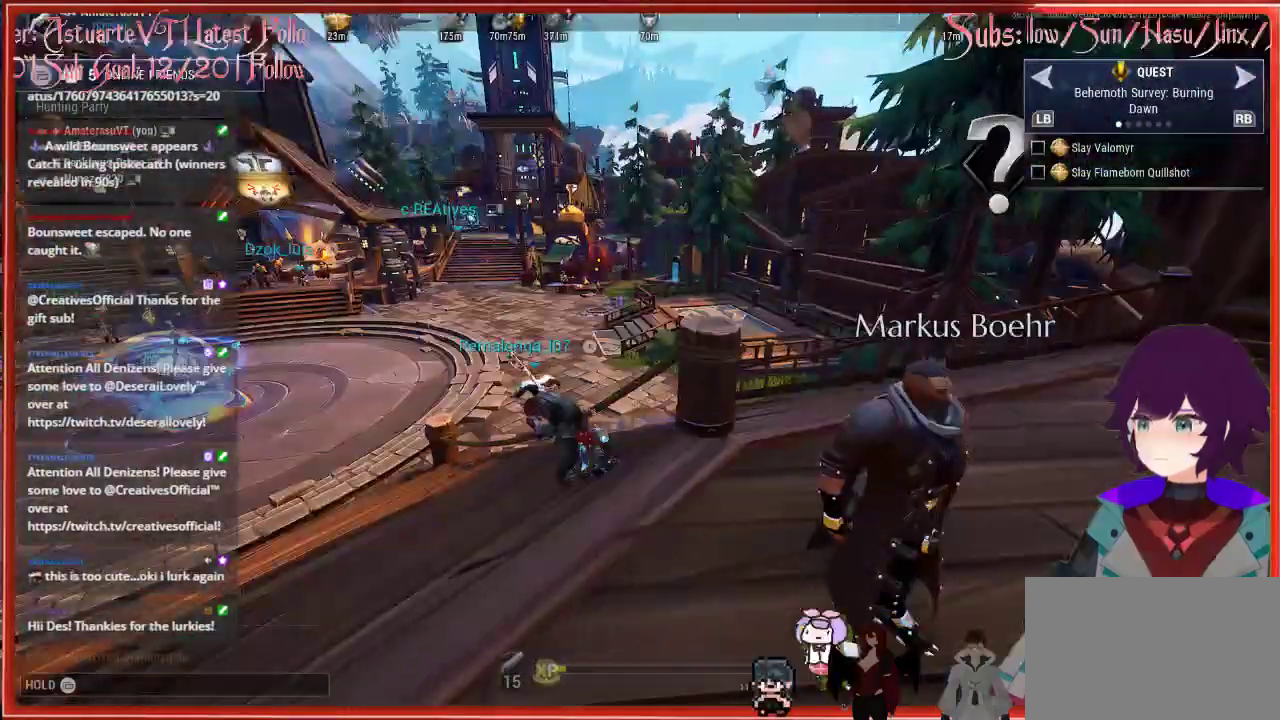
{"buttons": ["R2"], "left_stick": "up-right", "right_stick": "left", "events": [[100, "left_stick", "up-left"], [433, "left_stick", "up-right"]]}
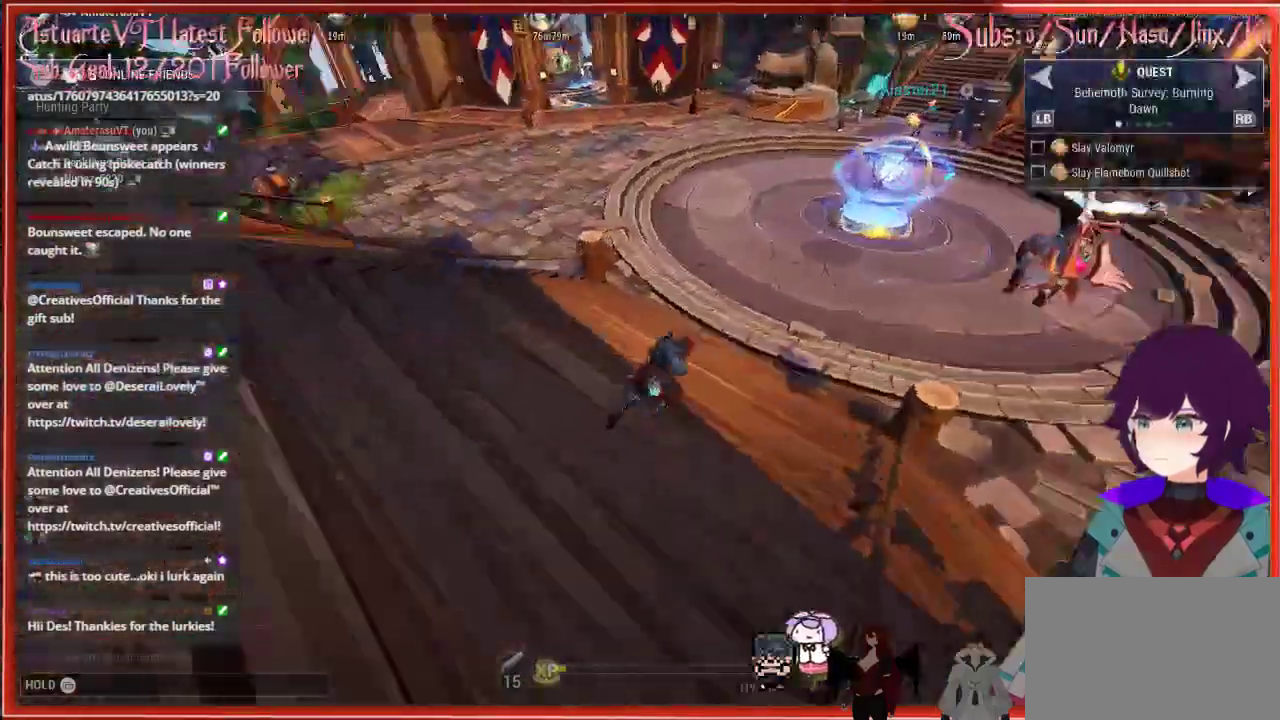
{"buttons": ["R2"], "left_stick": "up-right", "right_stick": "center", "events": [[150, "right_stick", "center"]]}
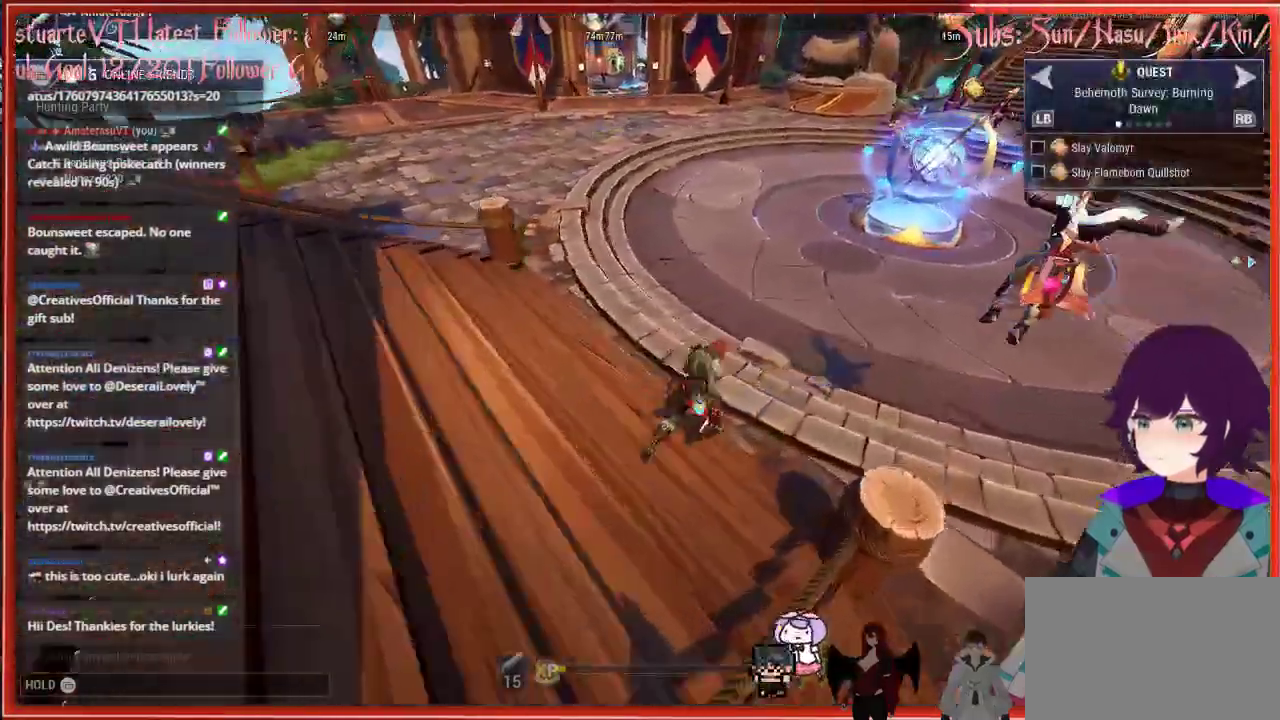
{"buttons": ["R2"], "left_stick": "center", "right_stick": "up-right", "events": [[67, "right_stick", "up-right"], [433, "left_stick", "center"]]}
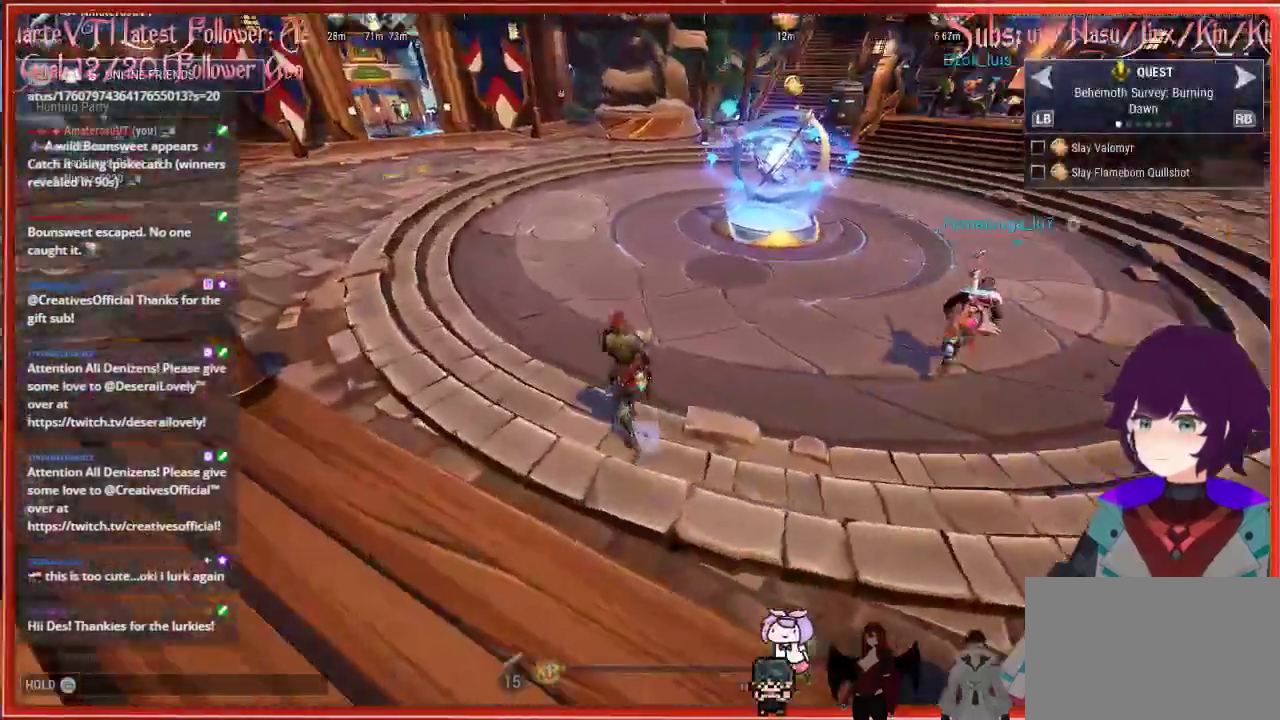
{"buttons": ["R2"], "left_stick": "up", "right_stick": "up-right", "events": [[367, "left_stick", "up"]]}
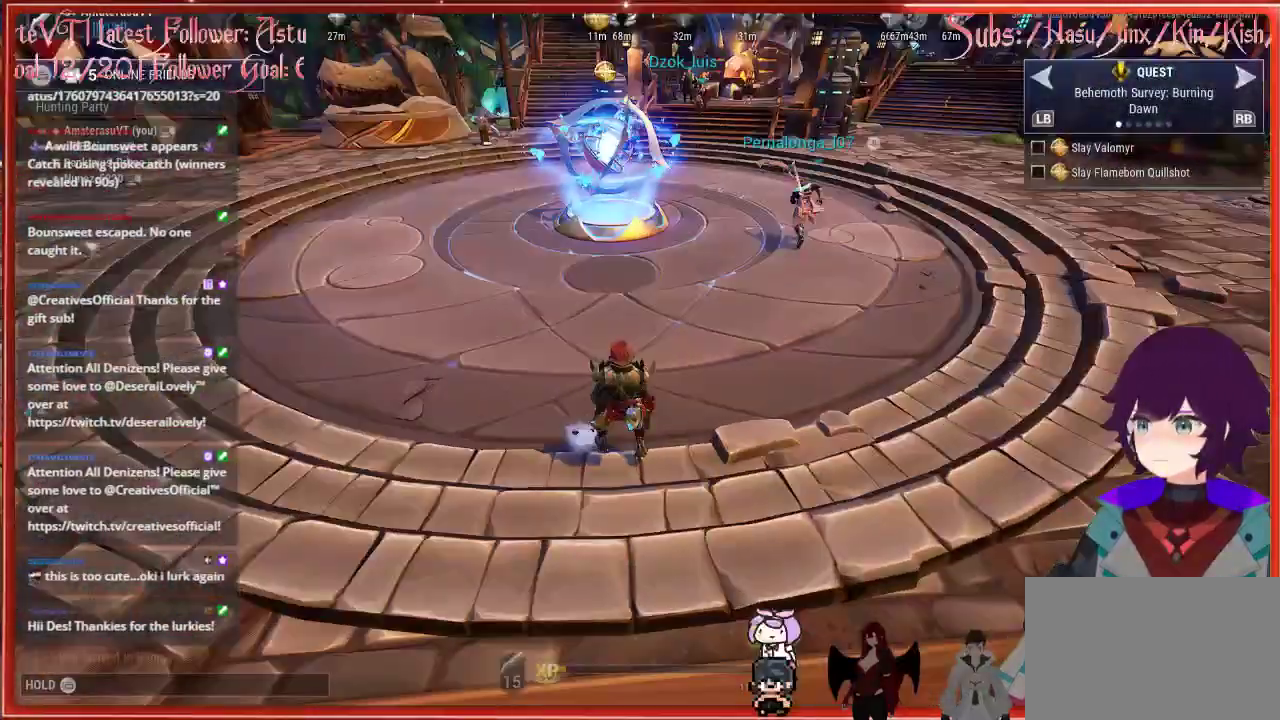
{"buttons": ["R2"], "left_stick": "up", "right_stick": "up-right", "events": []}
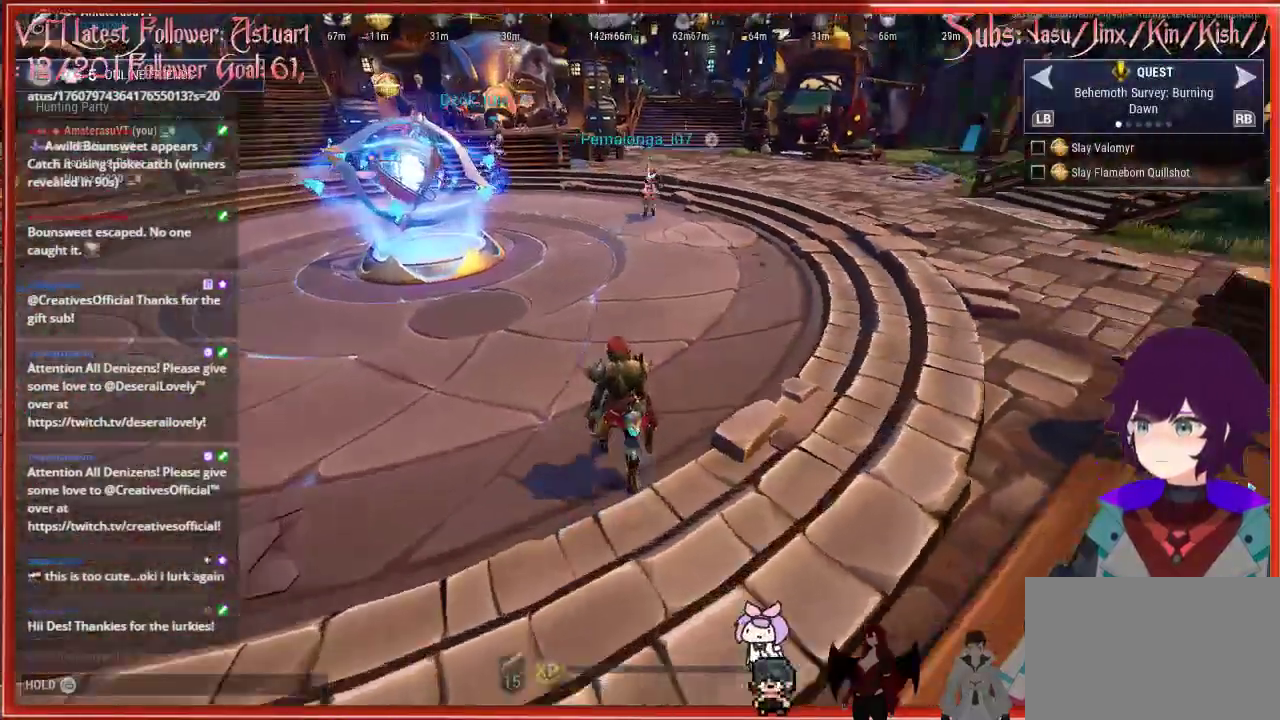
{"buttons": ["R2"], "left_stick": "up", "right_stick": "up-right", "events": []}
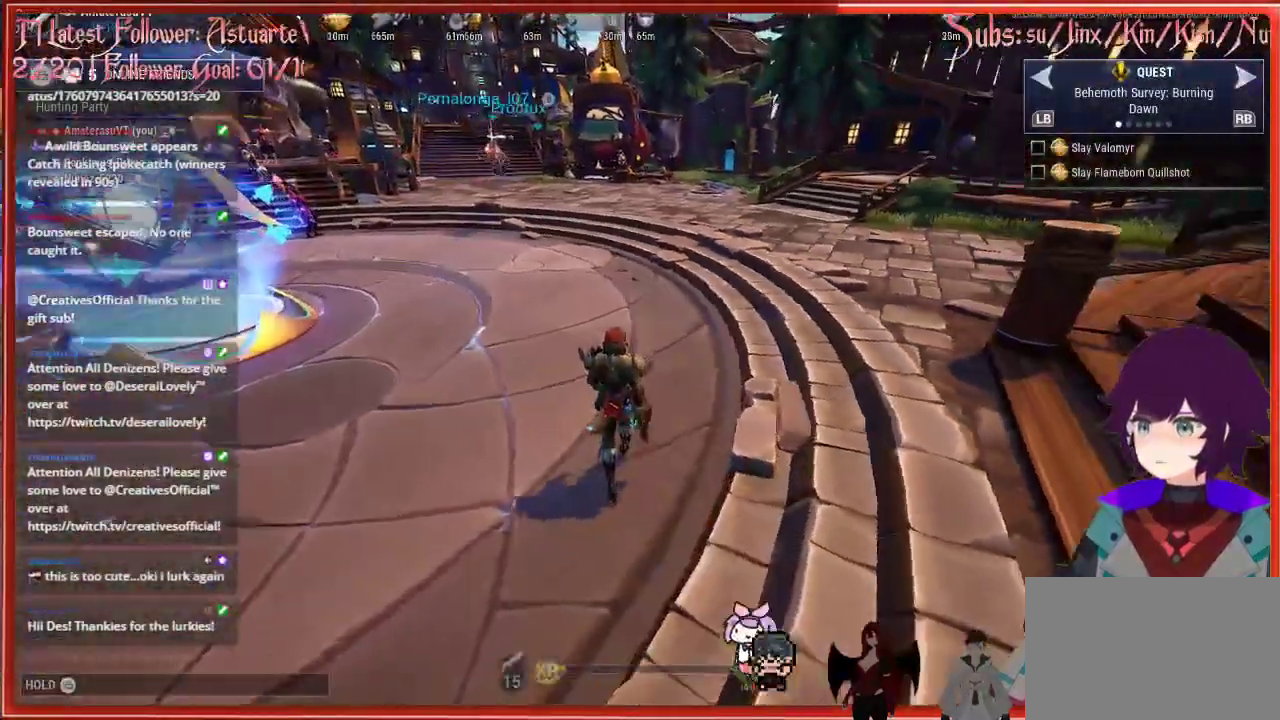
{"buttons": ["R2"], "left_stick": "up", "right_stick": "center", "events": [[17, "right_stick", "center"]]}
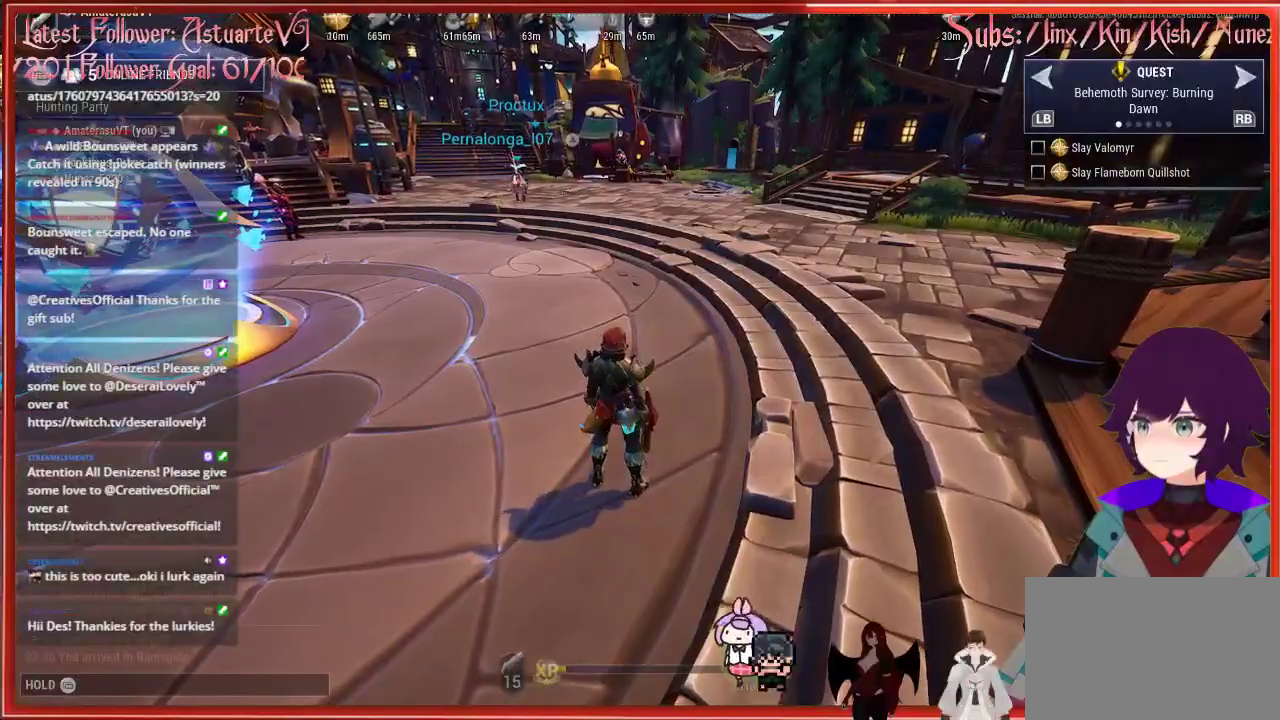
{"buttons": ["R2"], "left_stick": "up", "right_stick": "center", "events": [[67, "left_stick", "up-left"], [67, "right_stick", "left"], [300, "left_stick", "up"], [400, "right_stick", "center"]]}
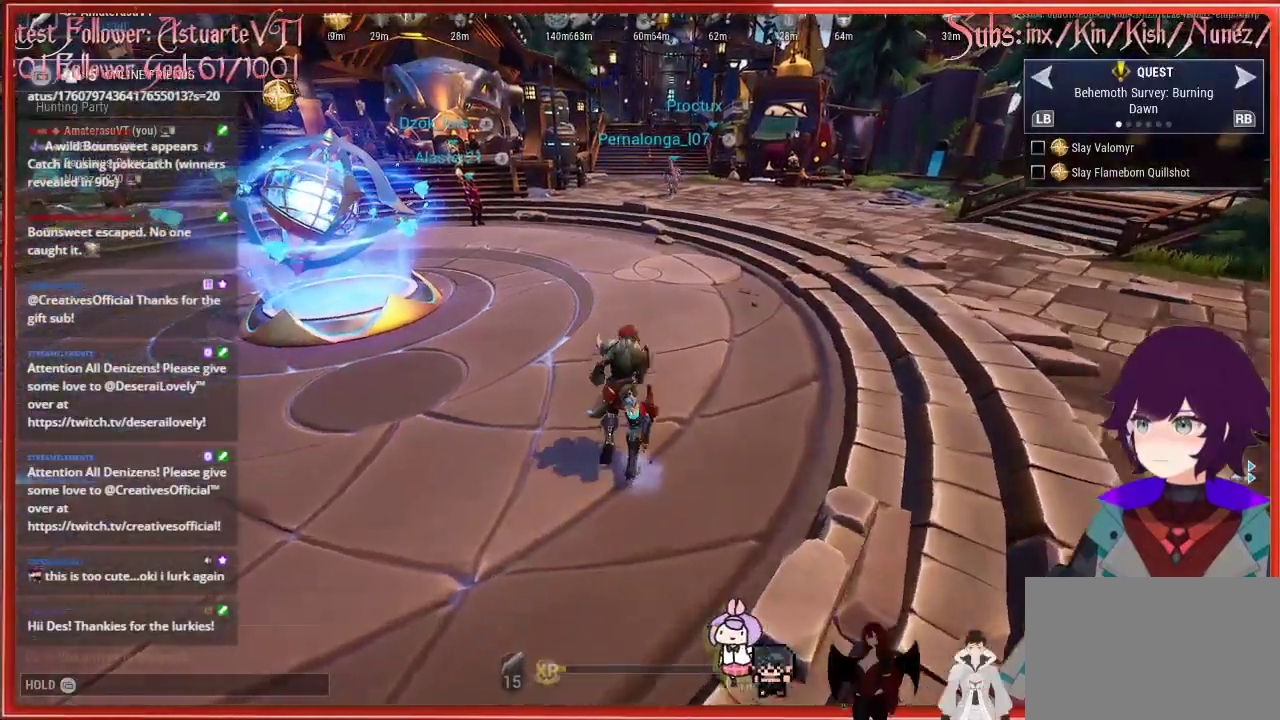
{"buttons": ["R2"], "left_stick": "up", "right_stick": "center", "events": []}
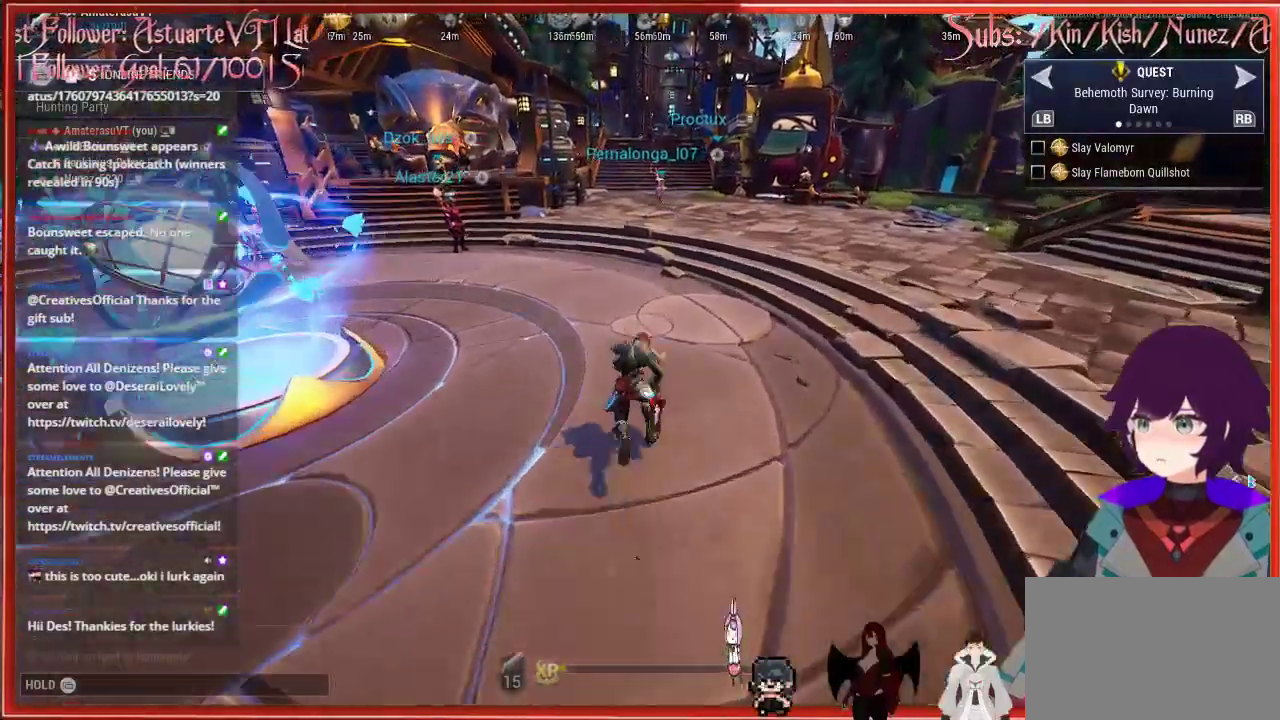
{"buttons": ["R2"], "left_stick": "up", "right_stick": "center", "events": []}
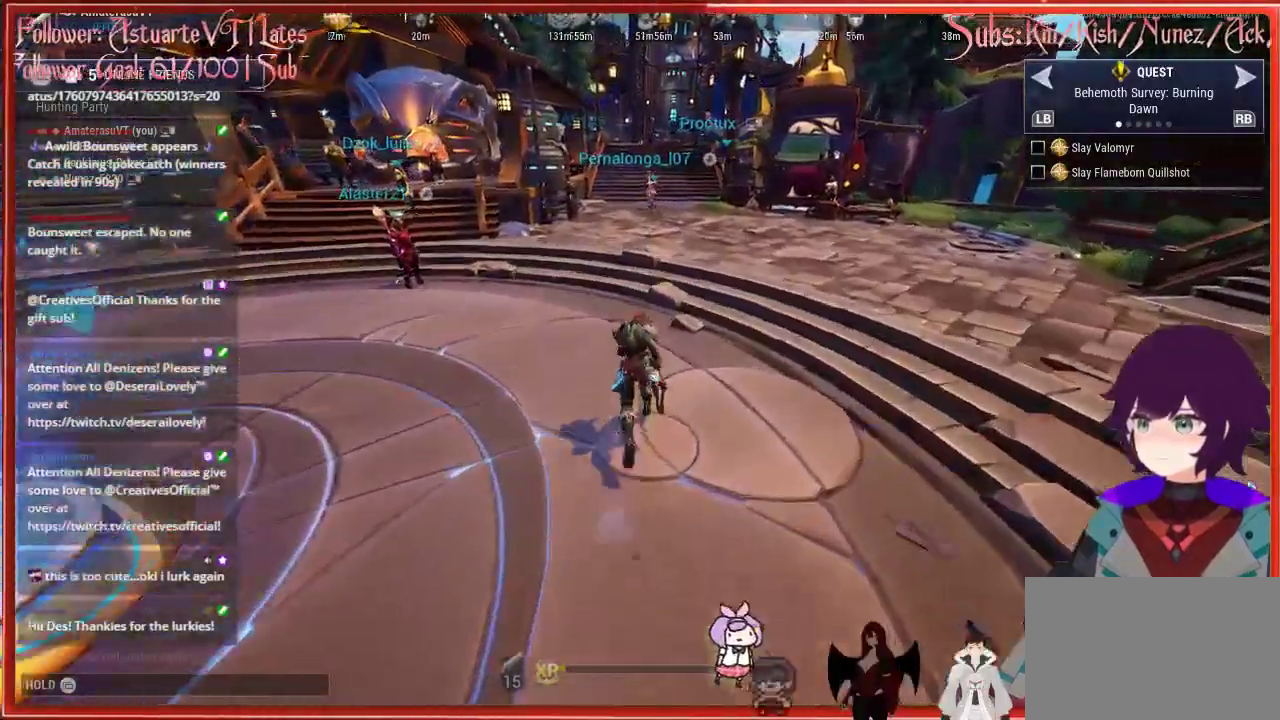
{"buttons": ["A", "R2"], "left_stick": "up", "right_stick": "center", "events": [[333, "A", "down"]]}
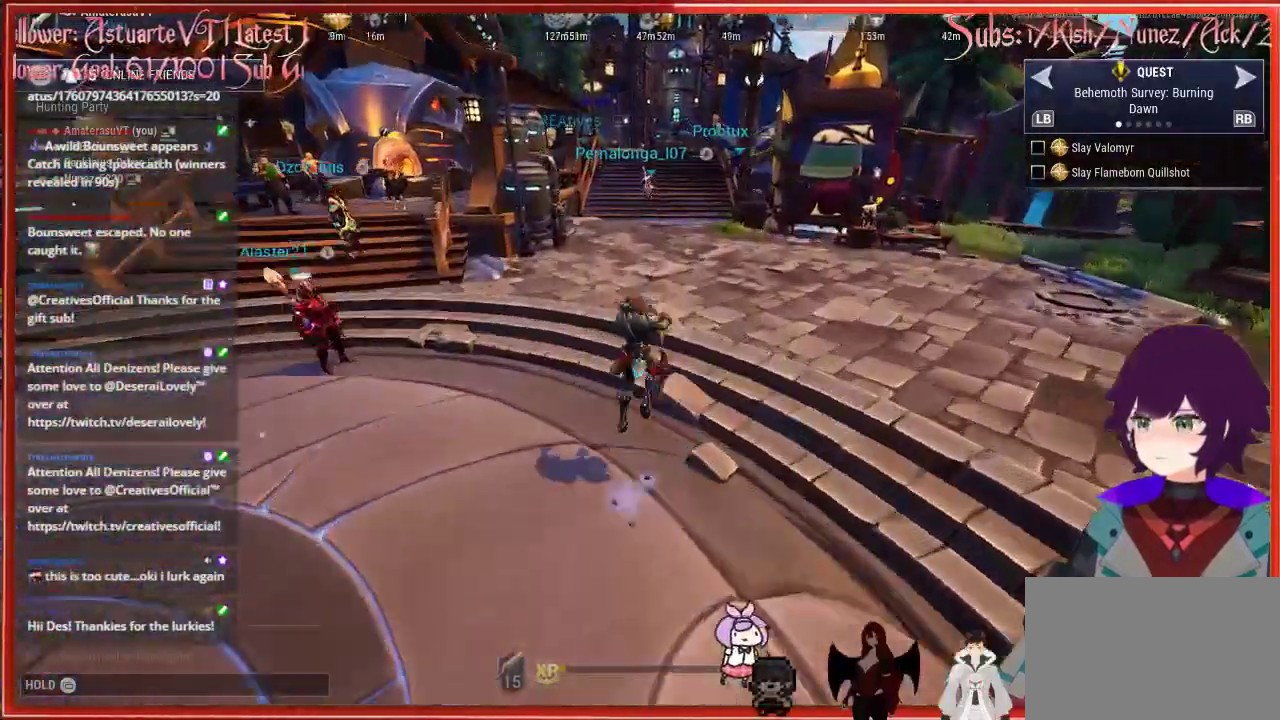
{"buttons": ["R2"], "left_stick": "up", "right_stick": "center", "events": [[17, "A", "up"]]}
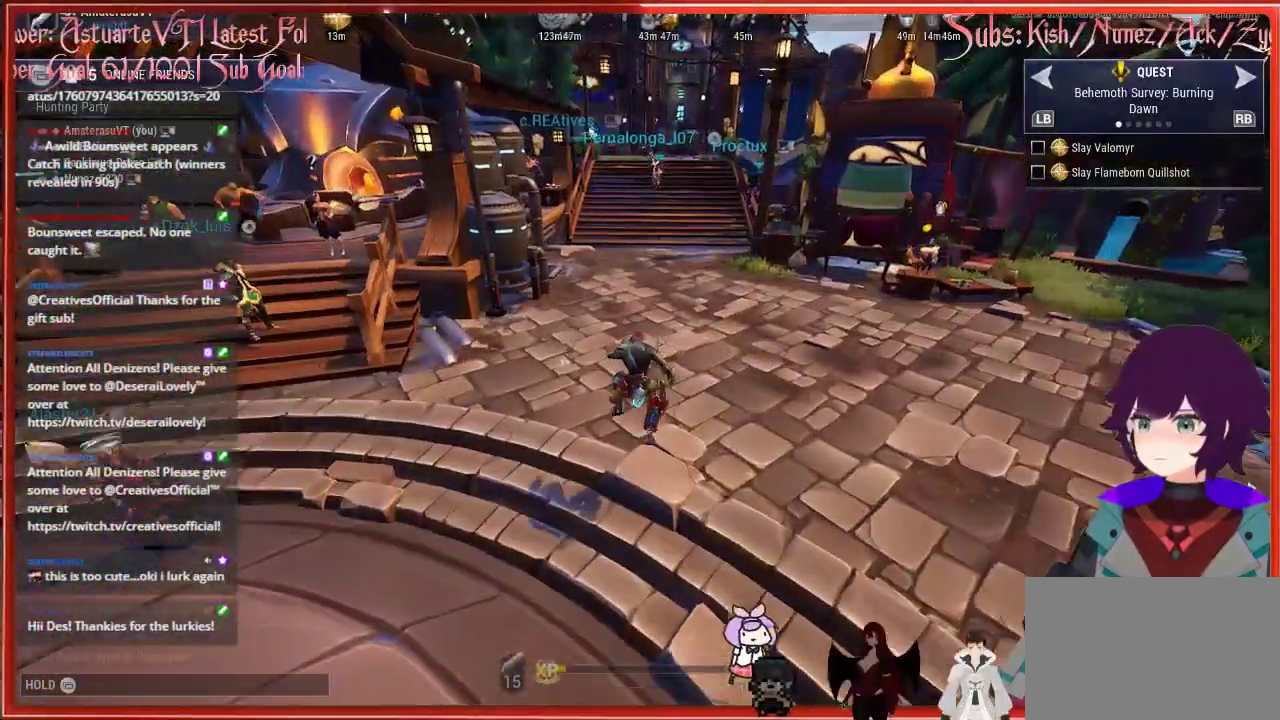
{"buttons": ["R2"], "left_stick": "up", "right_stick": "center", "events": []}
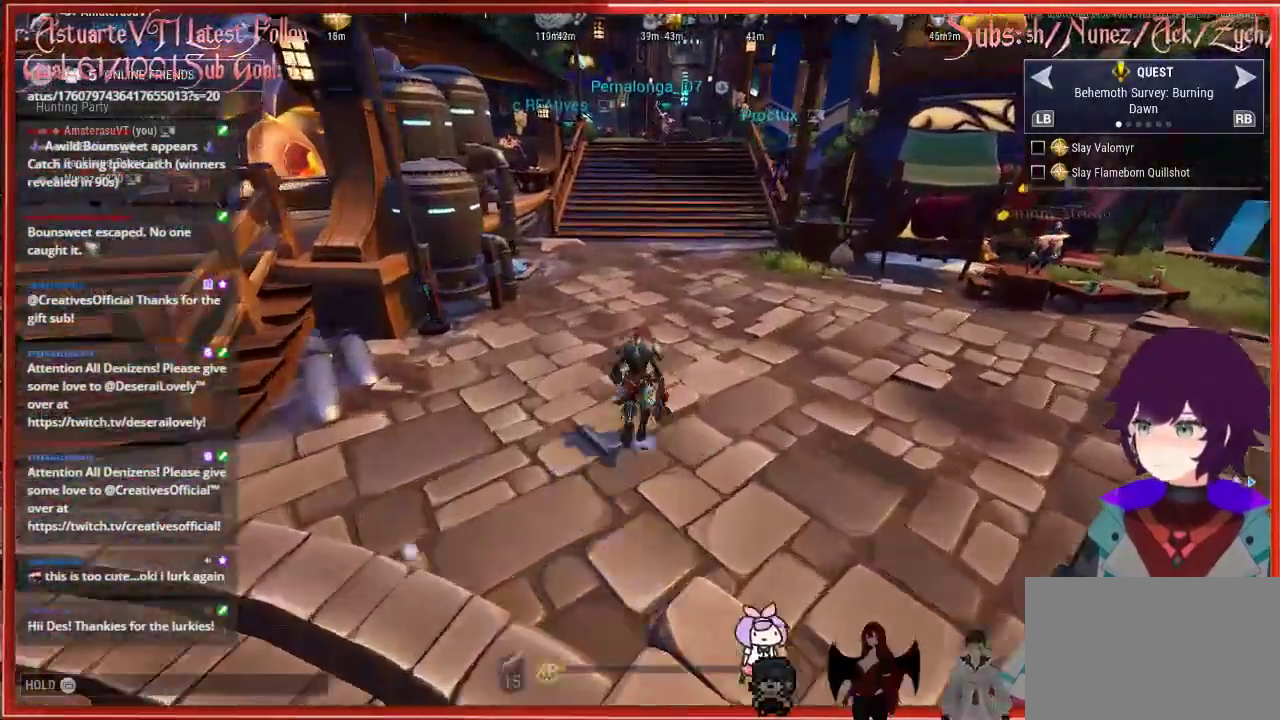
{"buttons": ["R2"], "left_stick": "up", "right_stick": "center", "events": []}
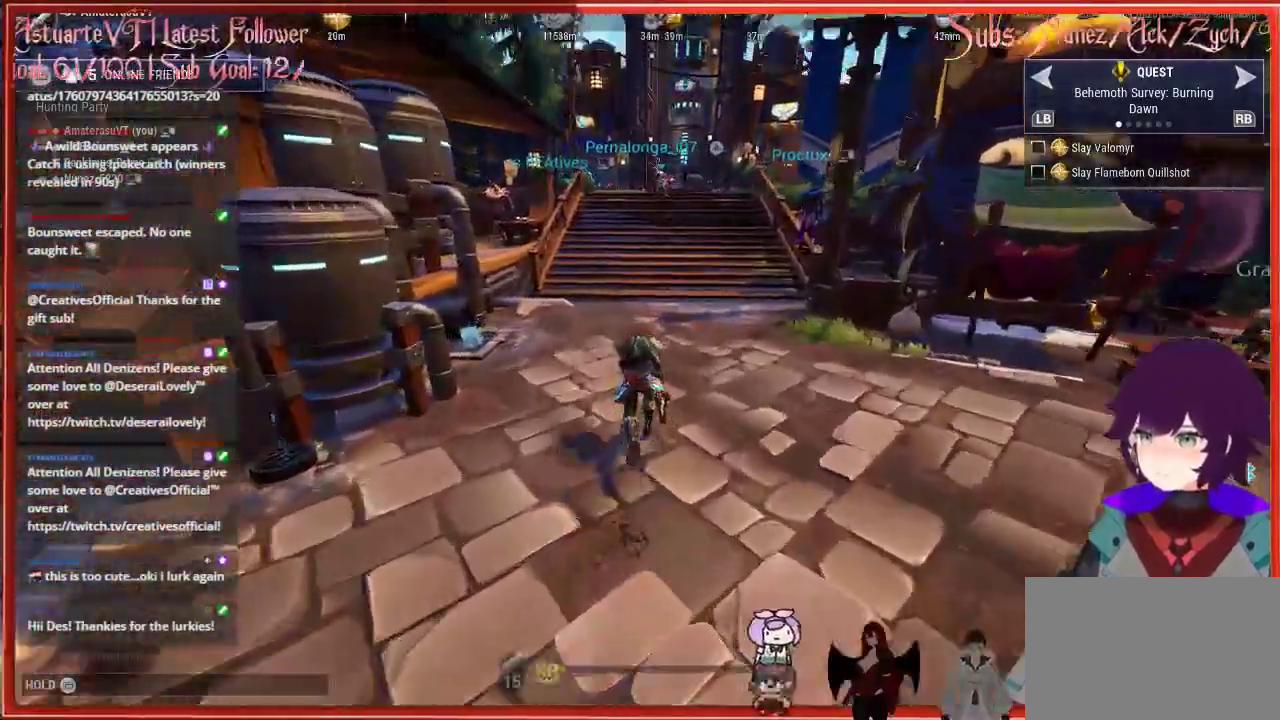
{"buttons": ["R2"], "left_stick": "up", "right_stick": "center", "events": []}
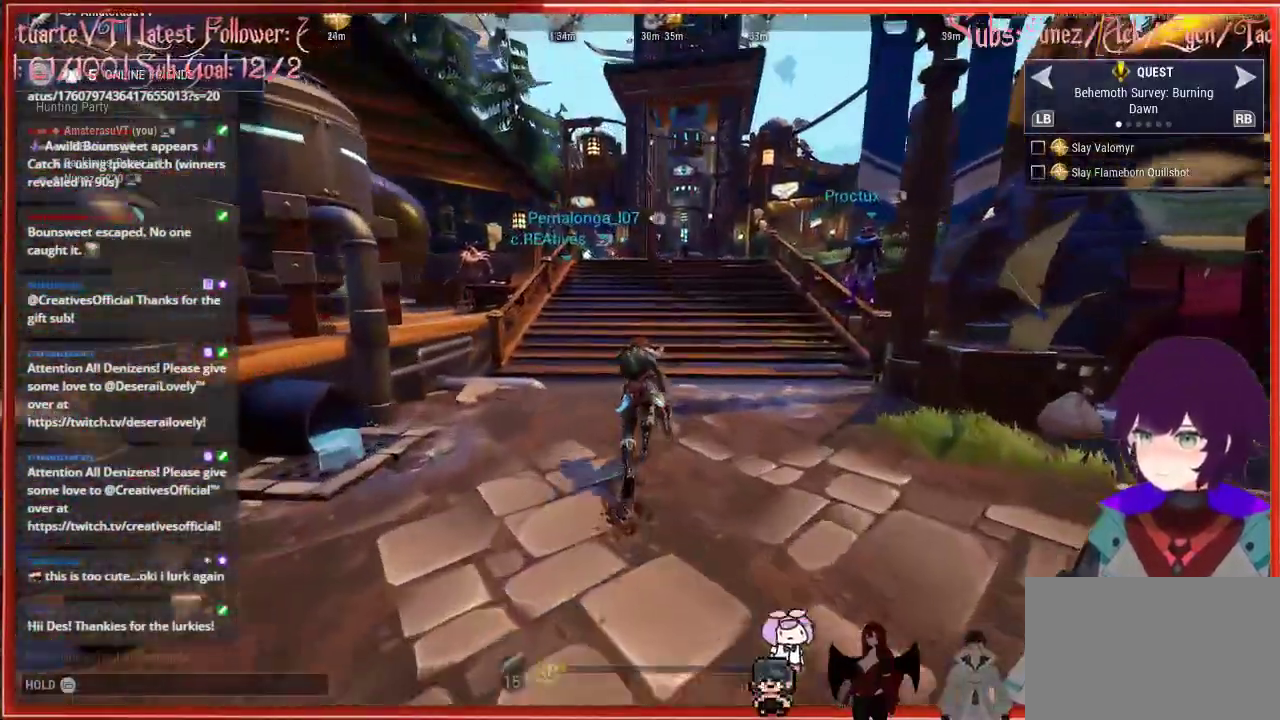
{"buttons": ["A", "R2"], "left_stick": "up", "right_stick": "center", "events": [[500, "A", "down"]]}
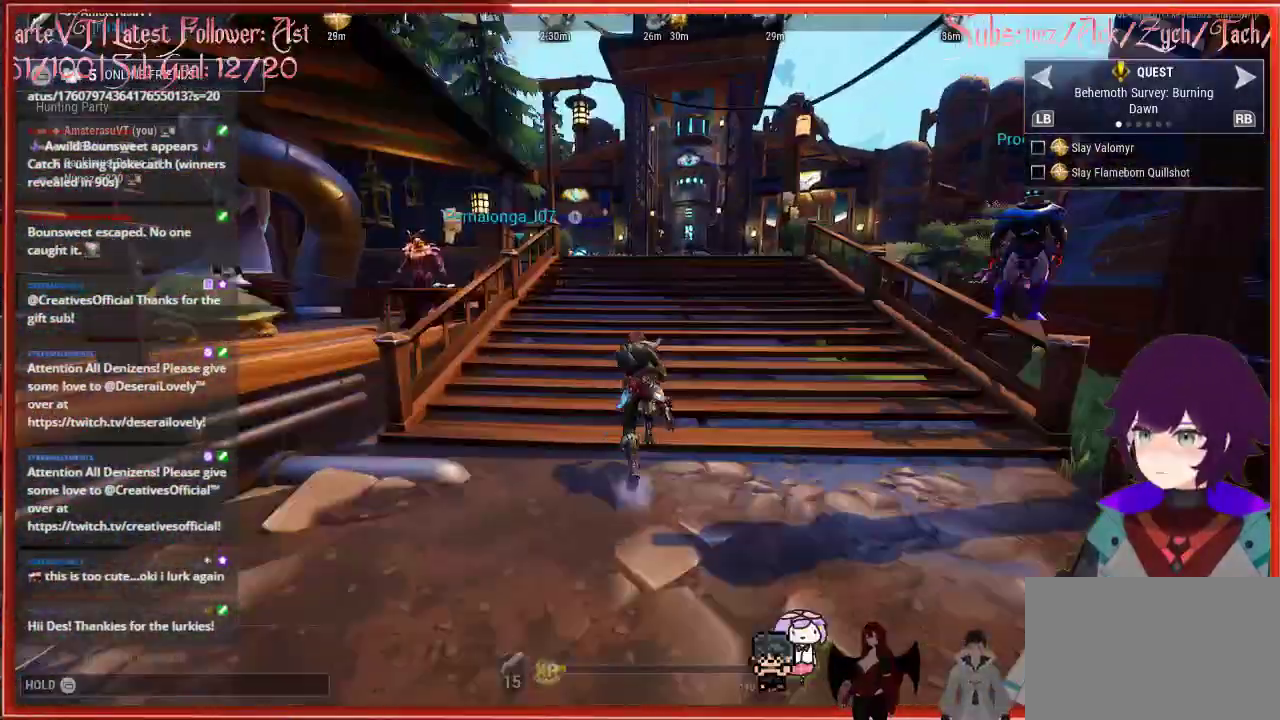
{"buttons": ["R2"], "left_stick": "up", "right_stick": "center", "events": [[250, "A", "up"]]}
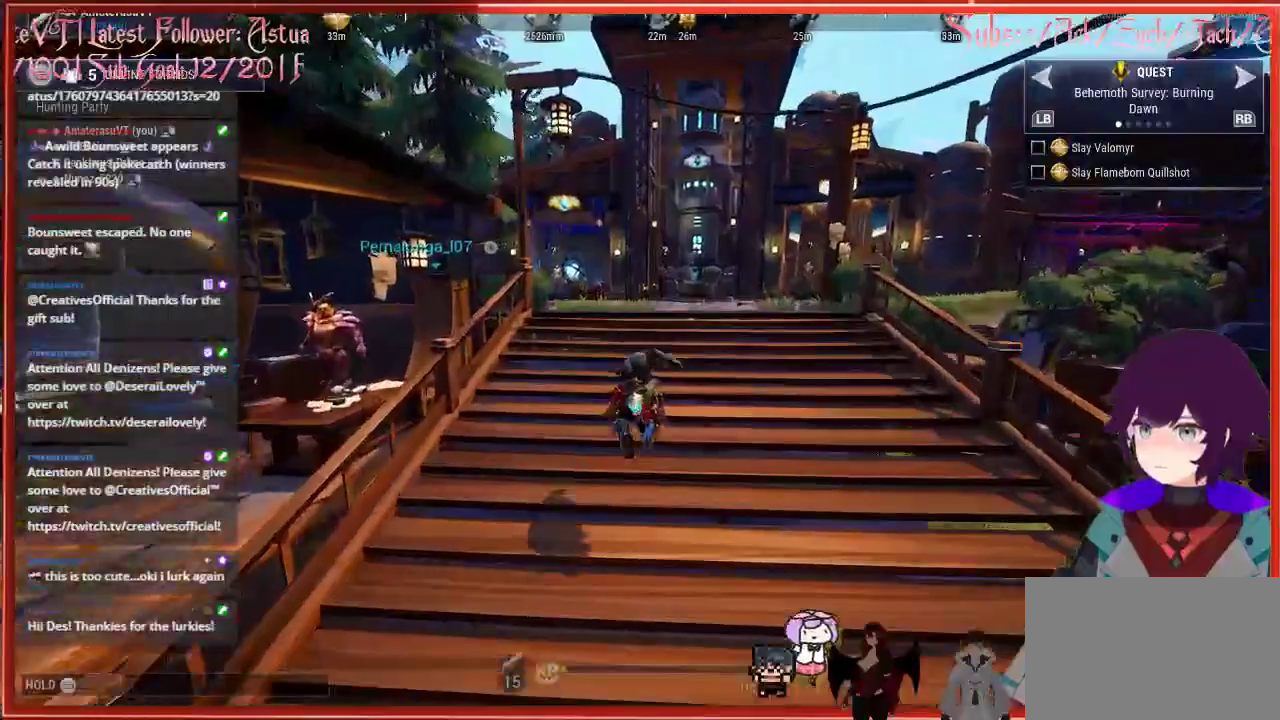
{"buttons": ["R2"], "left_stick": "up", "right_stick": "center", "events": []}
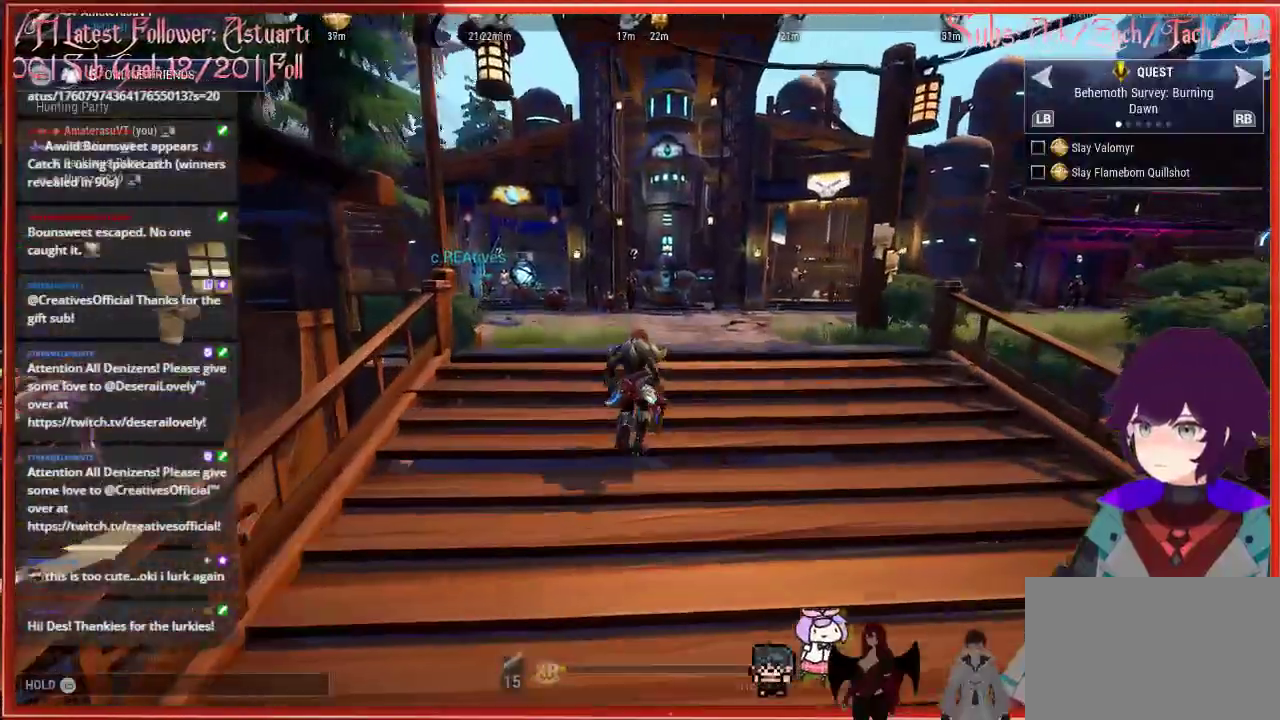
{"buttons": ["R2"], "left_stick": "up", "right_stick": "center", "events": [[83, "A", "down"], [283, "A", "up"]]}
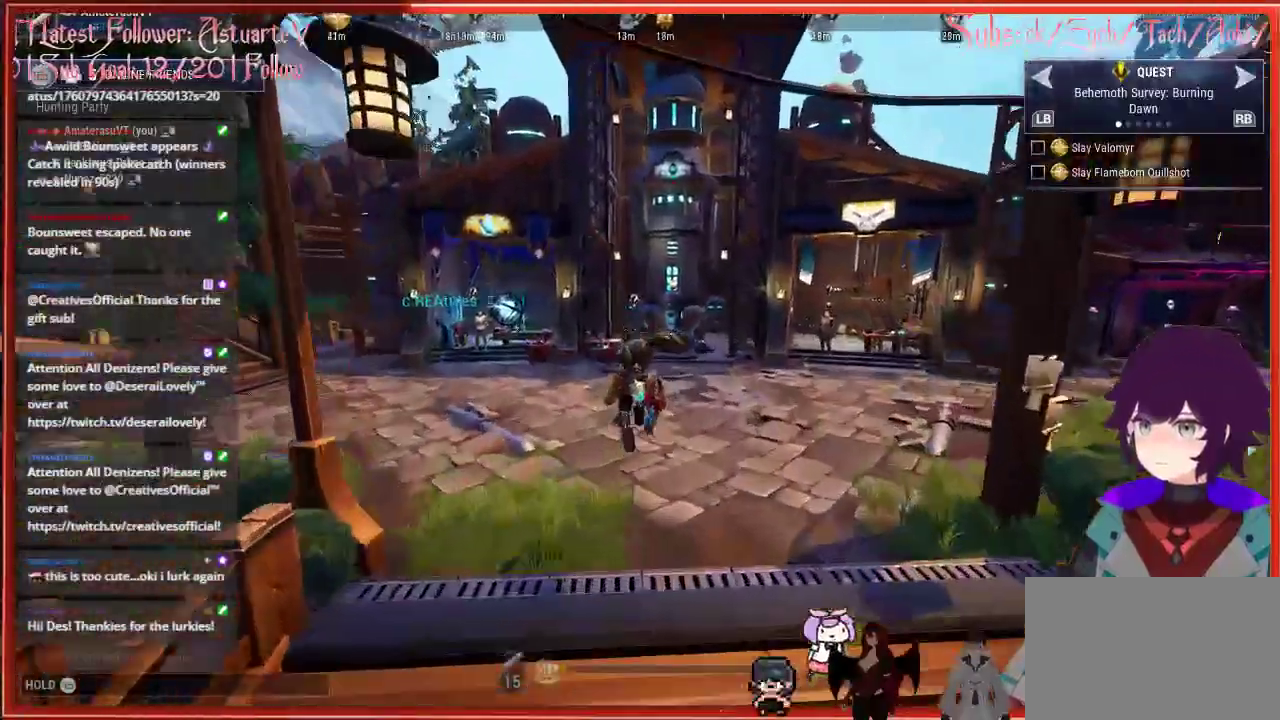
{"buttons": ["R2"], "left_stick": "up", "right_stick": "center", "events": []}
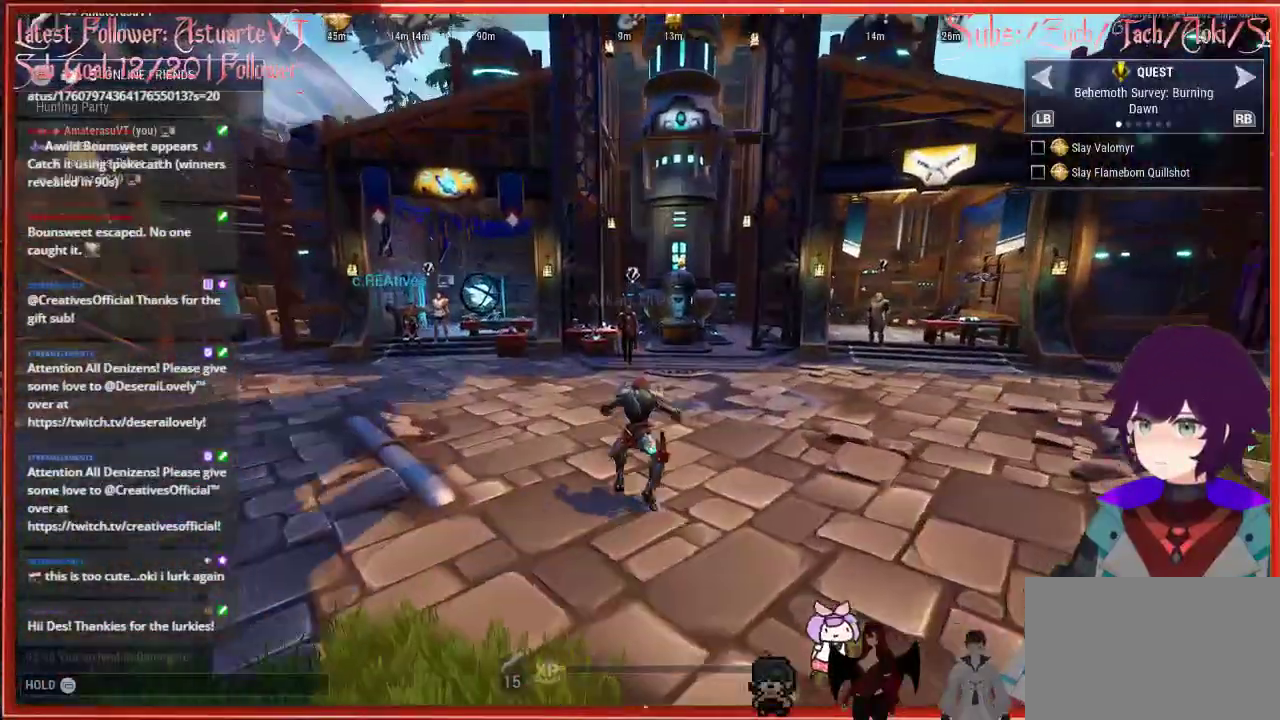
{"buttons": [], "left_stick": "up", "right_stick": "center", "events": [[100, "R2", "up"], [150, "B", "down"], [283, "B", "up"]]}
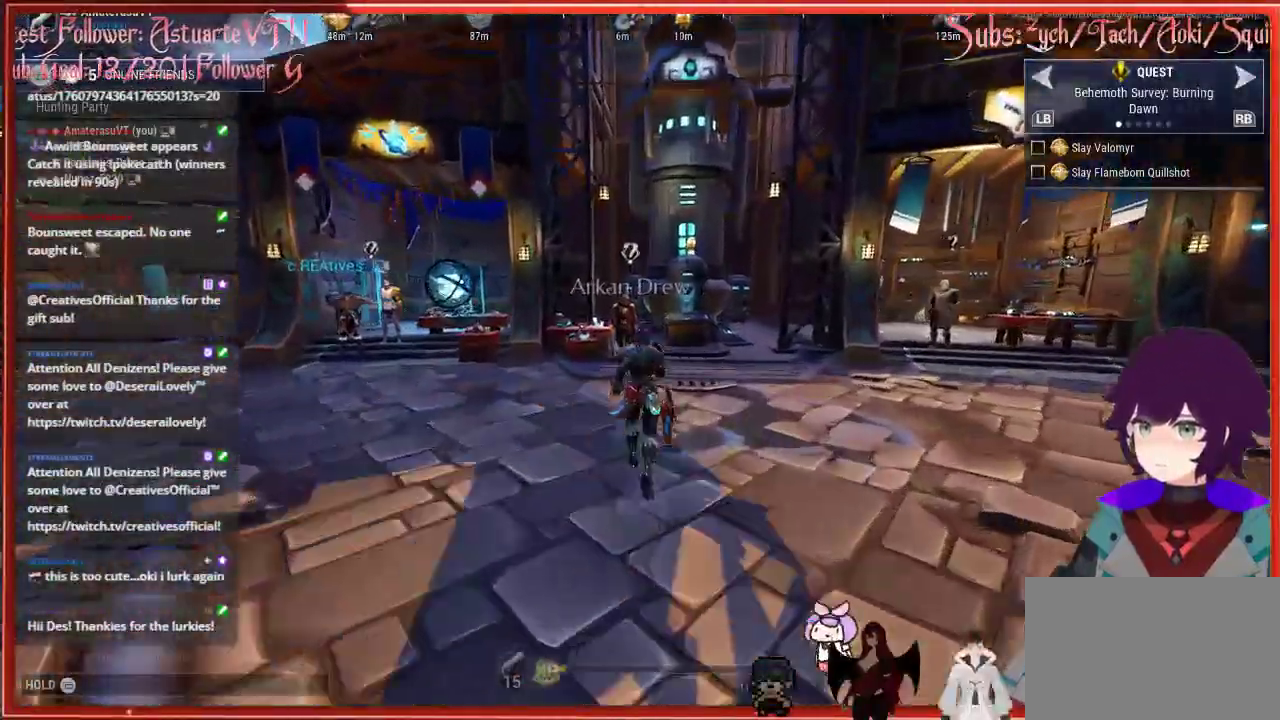
{"buttons": ["B"], "left_stick": "up-right", "right_stick": "center", "events": [[133, "left_stick", "up-right"], [133, "right_stick", "down-right"], [350, "right_stick", "center"], [500, "B", "down"]]}